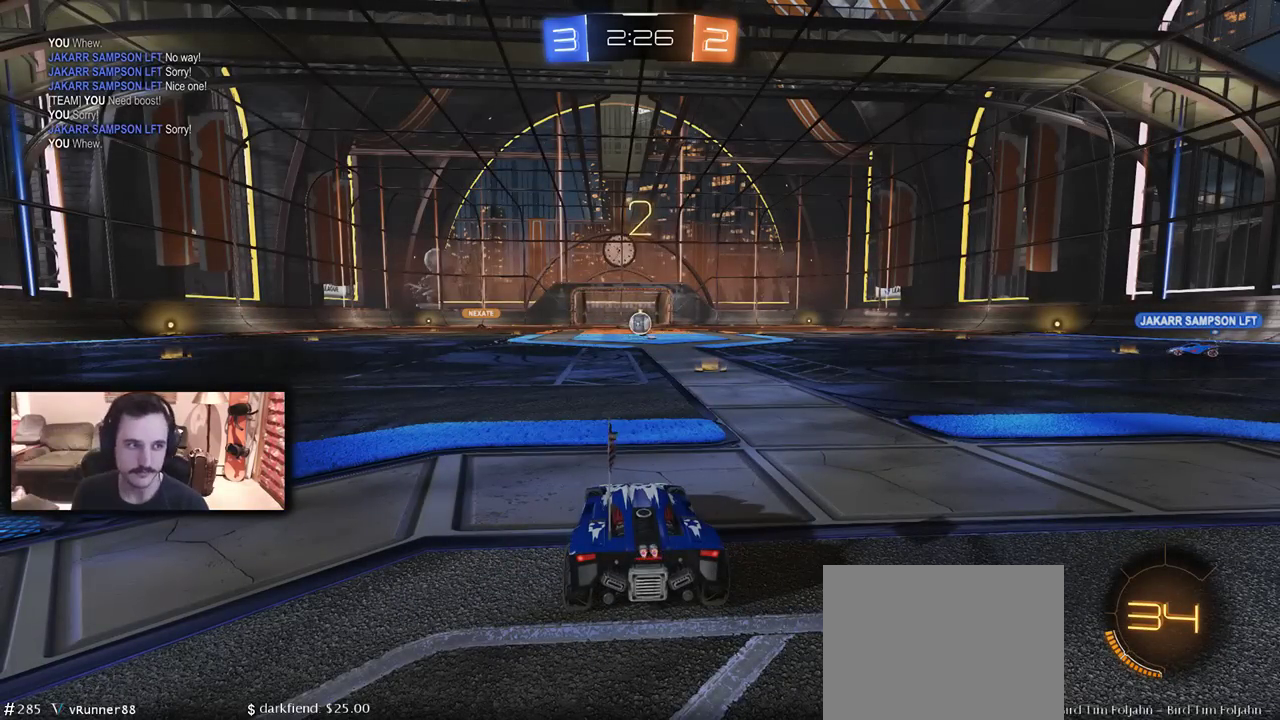
Gameplay with a controller (Xbox layout); each line is a JSON object with the inputs held at the frame after it. "events" lists button and stick changes between this image and that frame as [ms after this image, input, new state], when the widget could be followed in between.
{"buttons": ["R2"], "left_stick": "center", "right_stick": "center", "events": [[467, "R2", "down"]]}
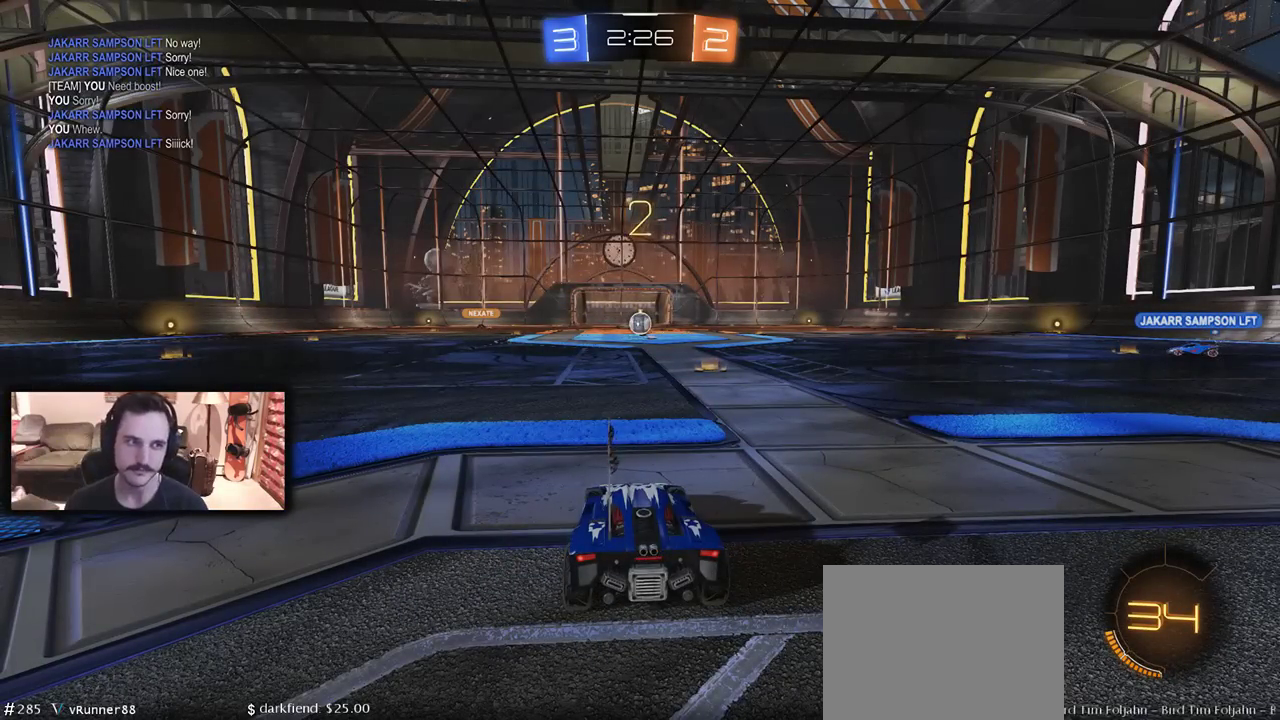
{"buttons": ["R2", "SELECT"], "left_stick": "center", "right_stick": "center", "events": [[400, "SELECT", "down"]]}
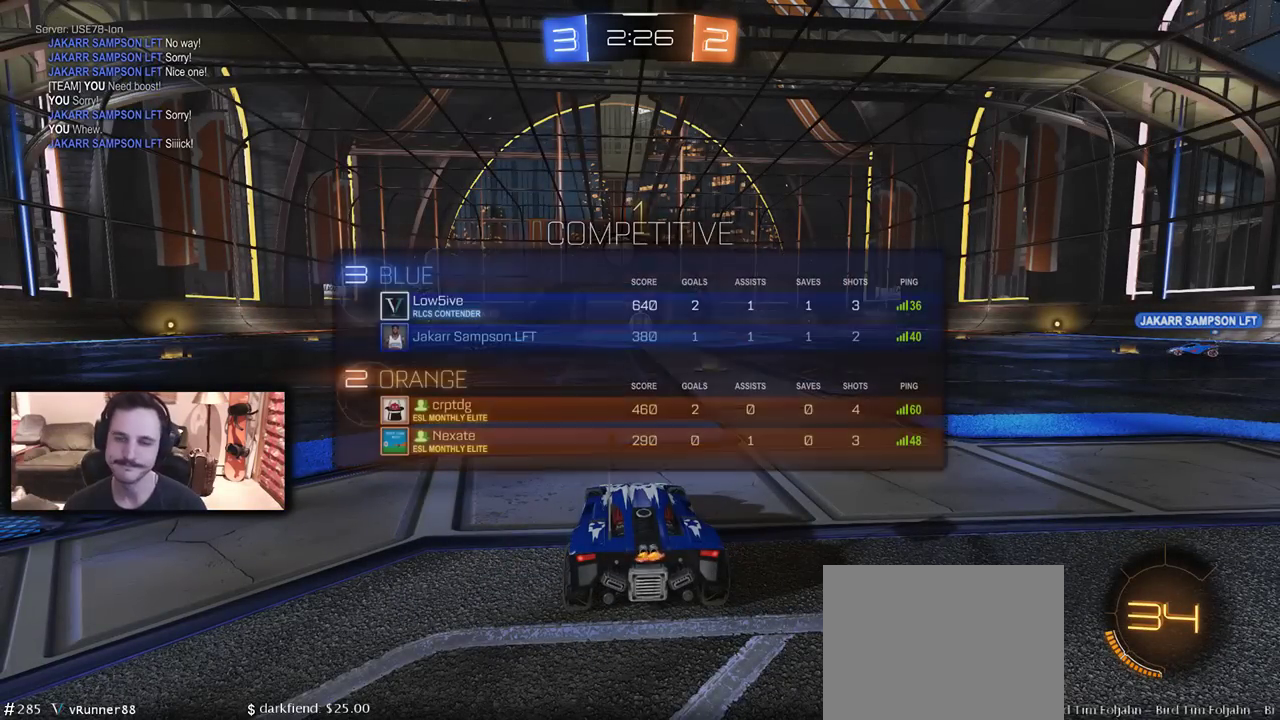
{"buttons": ["B", "R2"], "left_stick": "left", "right_stick": "center", "events": [[100, "SELECT", "up"], [267, "B", "down"], [267, "left_stick", "left"]]}
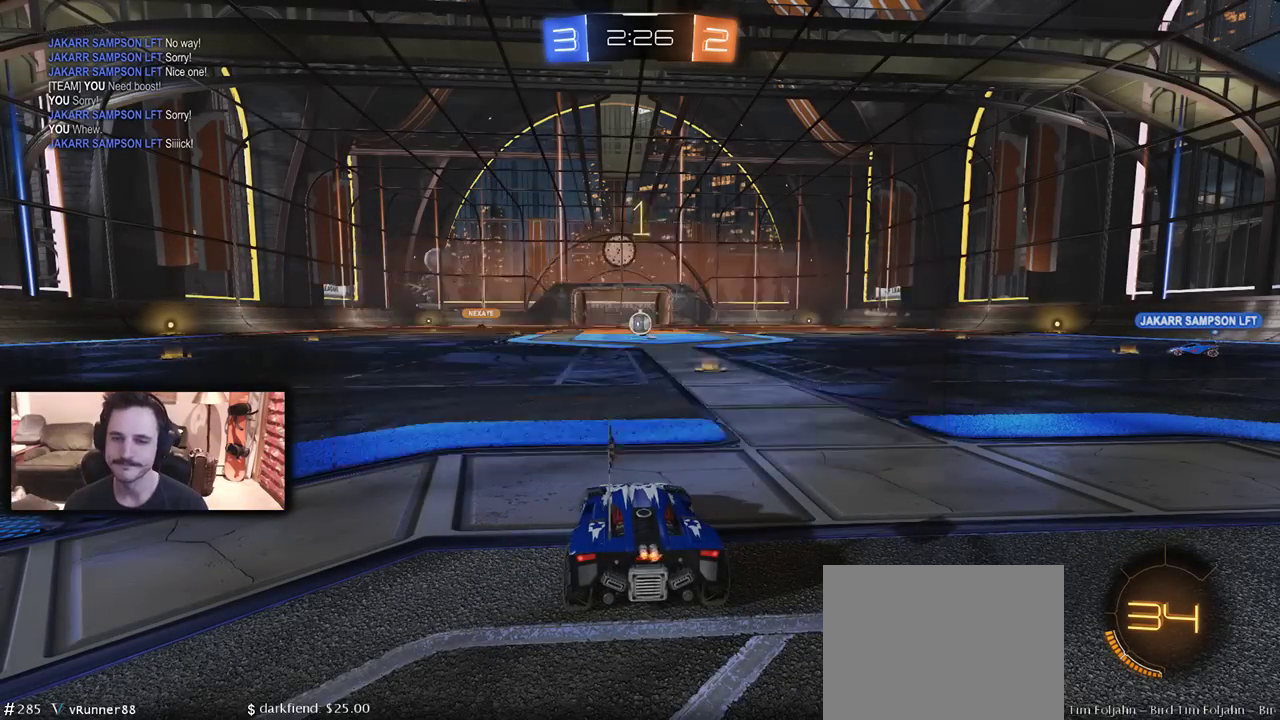
{"buttons": ["B", "Y", "R2"], "left_stick": "left", "right_stick": "center", "events": [[400, "left_stick", "center"], [433, "Y", "down"], [467, "left_stick", "left"]]}
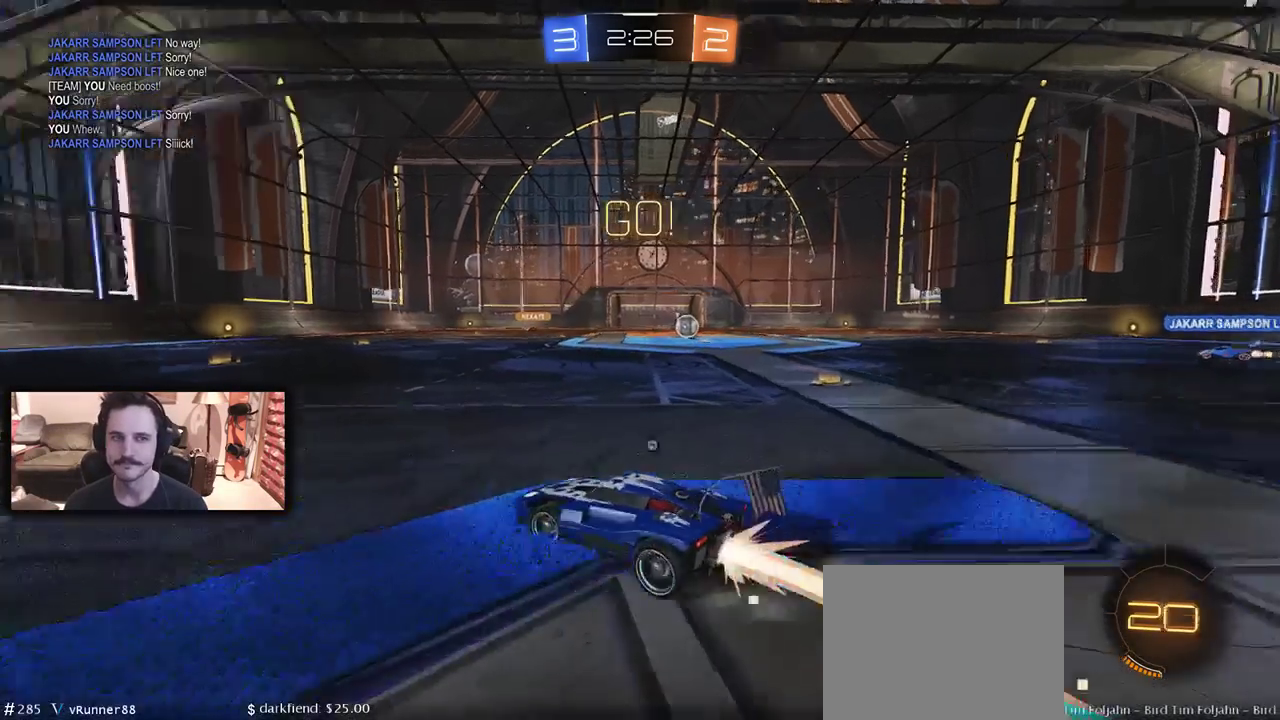
{"buttons": ["B", "R2"], "left_stick": "up-left", "right_stick": "center", "events": [[67, "Y", "up"], [100, "left_stick", "up-left"]]}
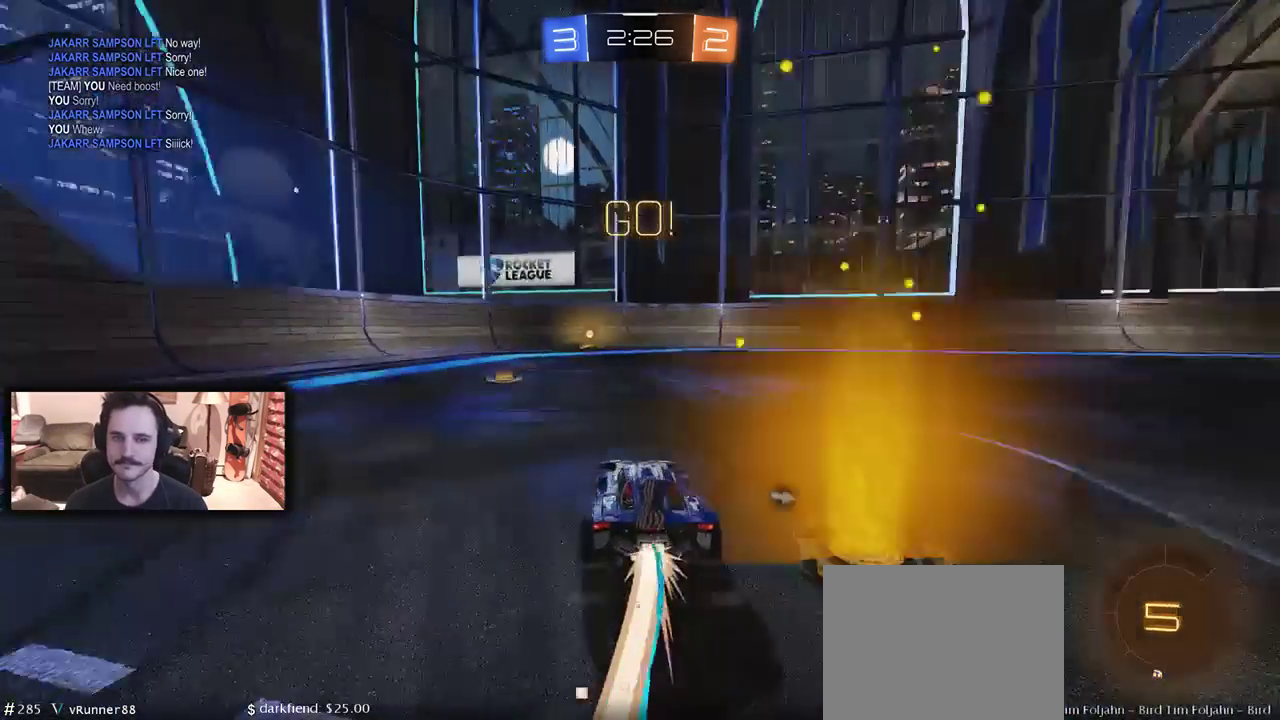
{"buttons": ["B", "R2"], "left_stick": "center", "right_stick": "center", "events": [[100, "left_stick", "center"], [267, "left_stick", "right"], [367, "Y", "down"], [367, "left_stick", "center"], [500, "Y", "up"]]}
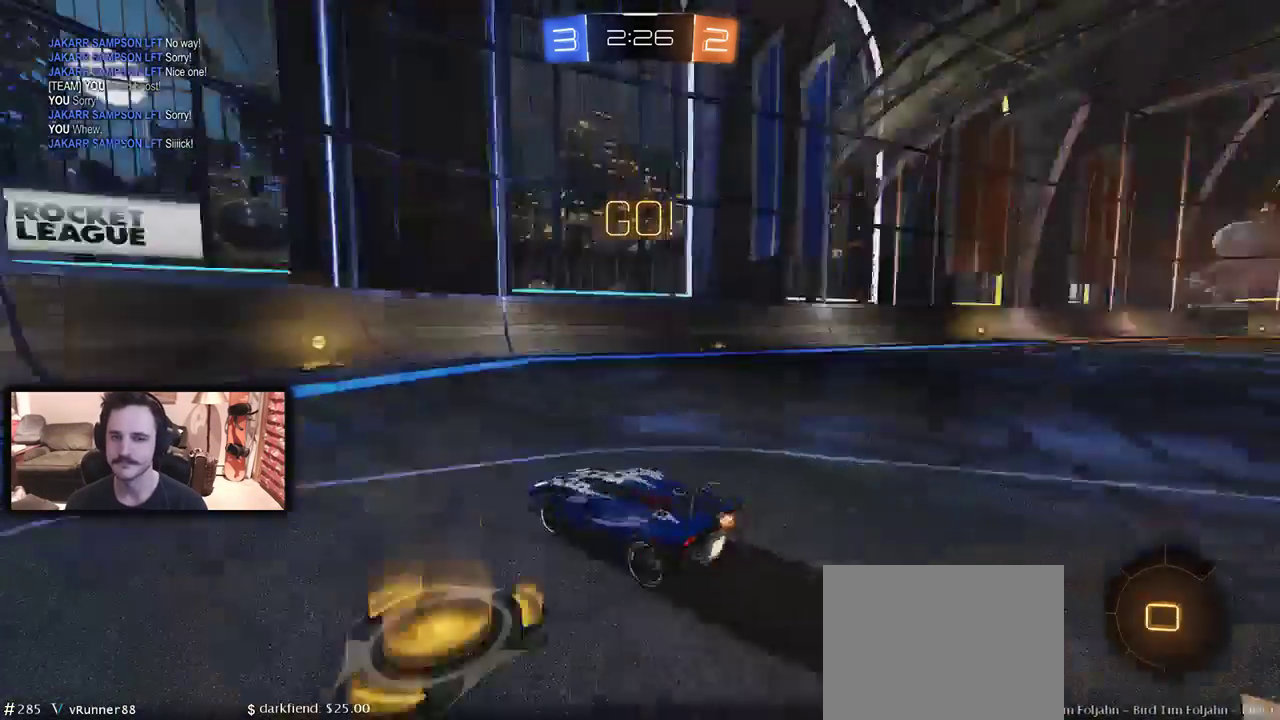
{"buttons": ["R2", "DPAD_LEFT"], "left_stick": "right", "right_stick": "center", "events": [[400, "left_stick", "right"], [467, "B", "up"], [467, "DPAD_LEFT", "down"]]}
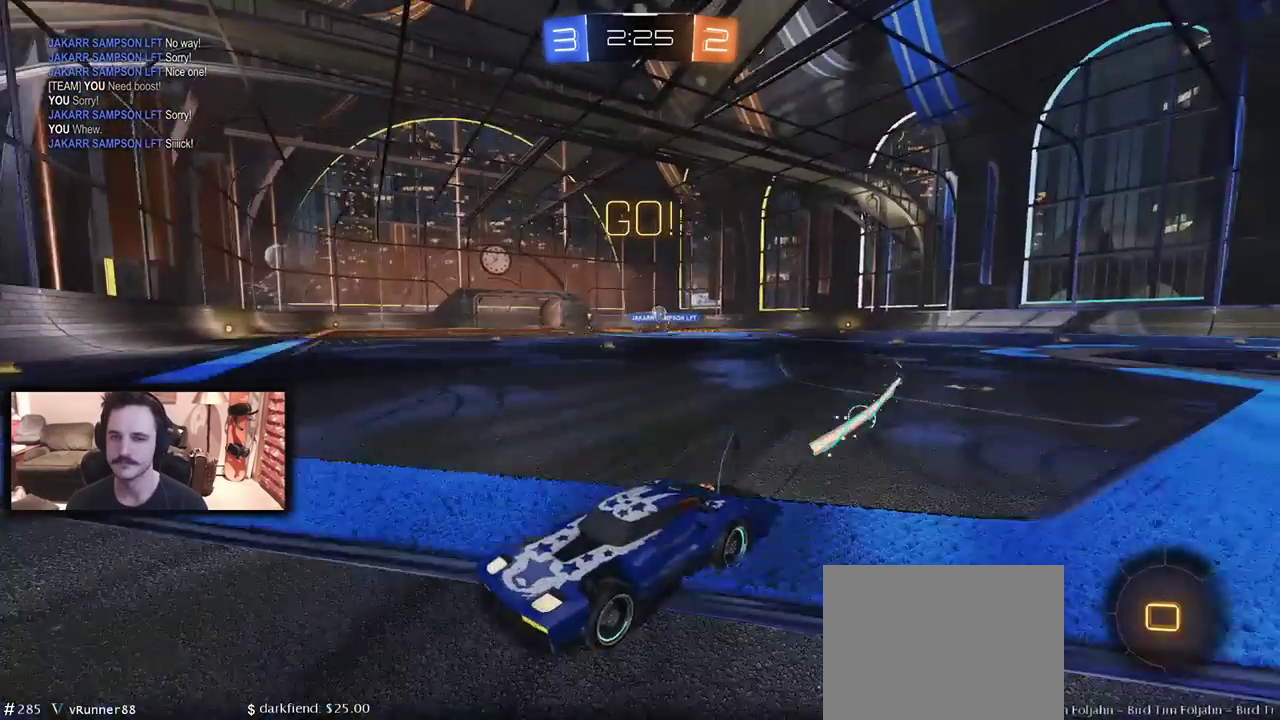
{"buttons": ["R2"], "left_stick": "right", "right_stick": "center", "events": [[100, "DPAD_LEFT", "up"], [333, "DPAD_LEFT", "down"], [400, "DPAD_LEFT", "up"]]}
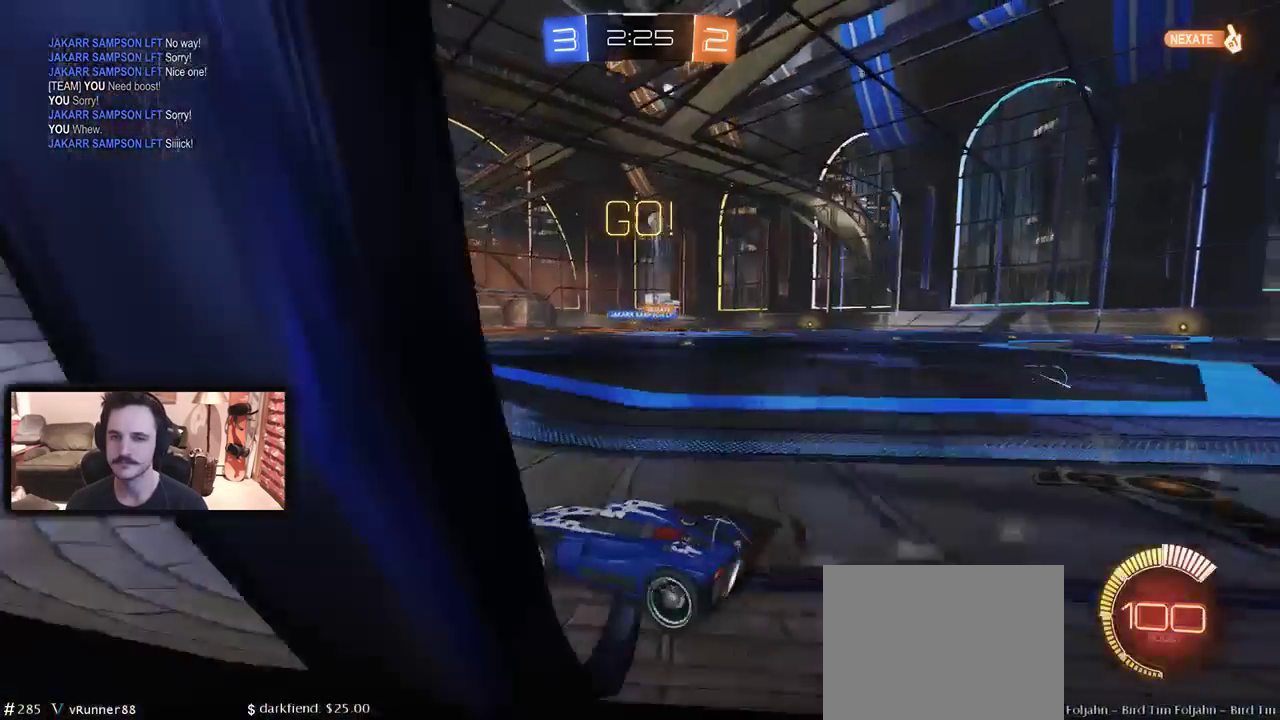
{"buttons": ["R2"], "left_stick": "right", "right_stick": "center", "events": []}
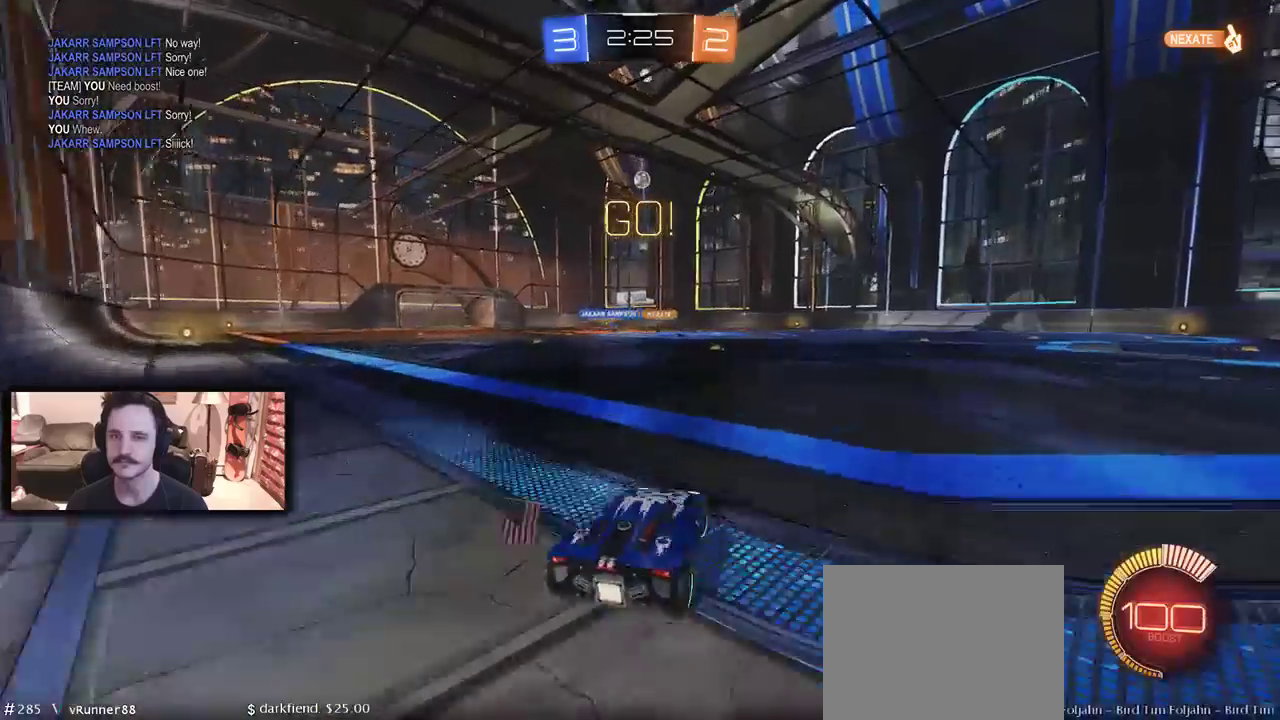
{"buttons": ["R2"], "left_stick": "center", "right_stick": "center", "events": [[400, "left_stick", "center"]]}
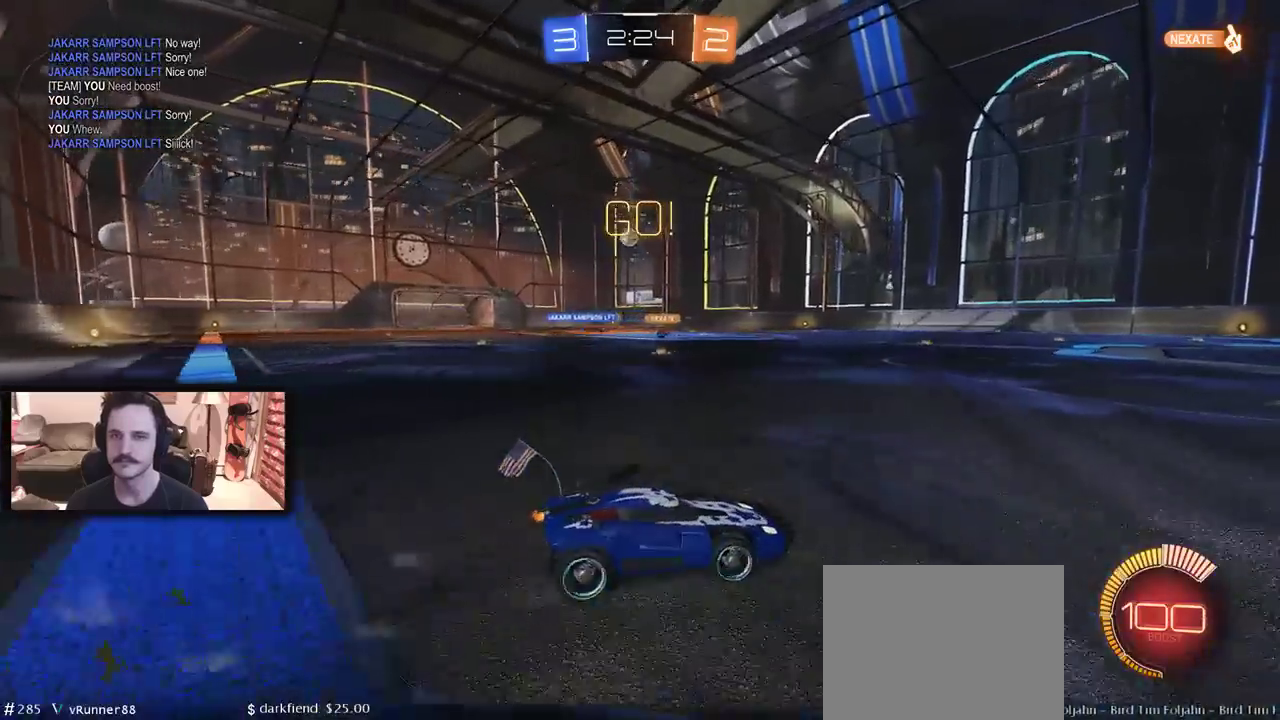
{"buttons": ["R2"], "left_stick": "center", "right_stick": "center", "events": []}